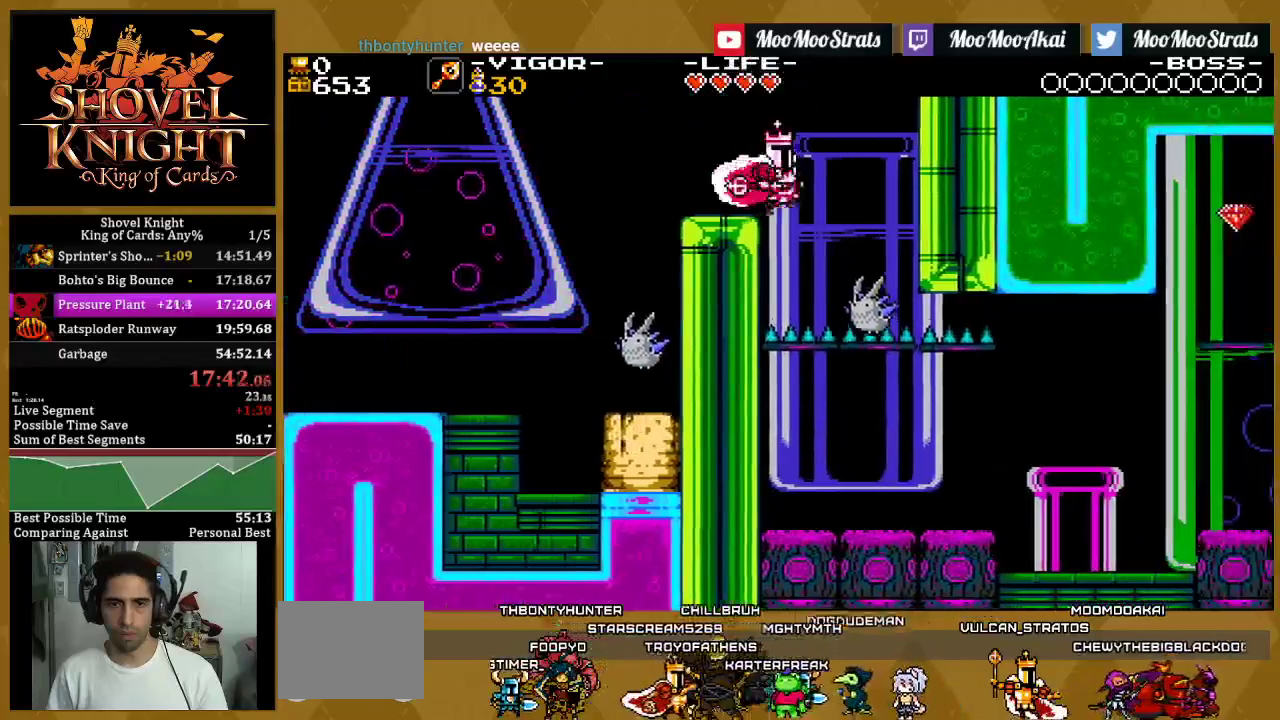
Gameplay with a controller (PlayStation layout); each line is a JSON object with the inputs held at the frame after it. "events" lists button and stick changes between this image and that frame as [ms after this image, input, new state], when the widget could be followed in between. This document gives stick clicks only as held states, not as events.
{"buttons": ["SQUARE", "DPAD_RIGHT"], "left_stick": "center", "right_stick": "center", "events": [[467, "DPAD_RIGHT", "down"], [467, "SQUARE", "down"]]}
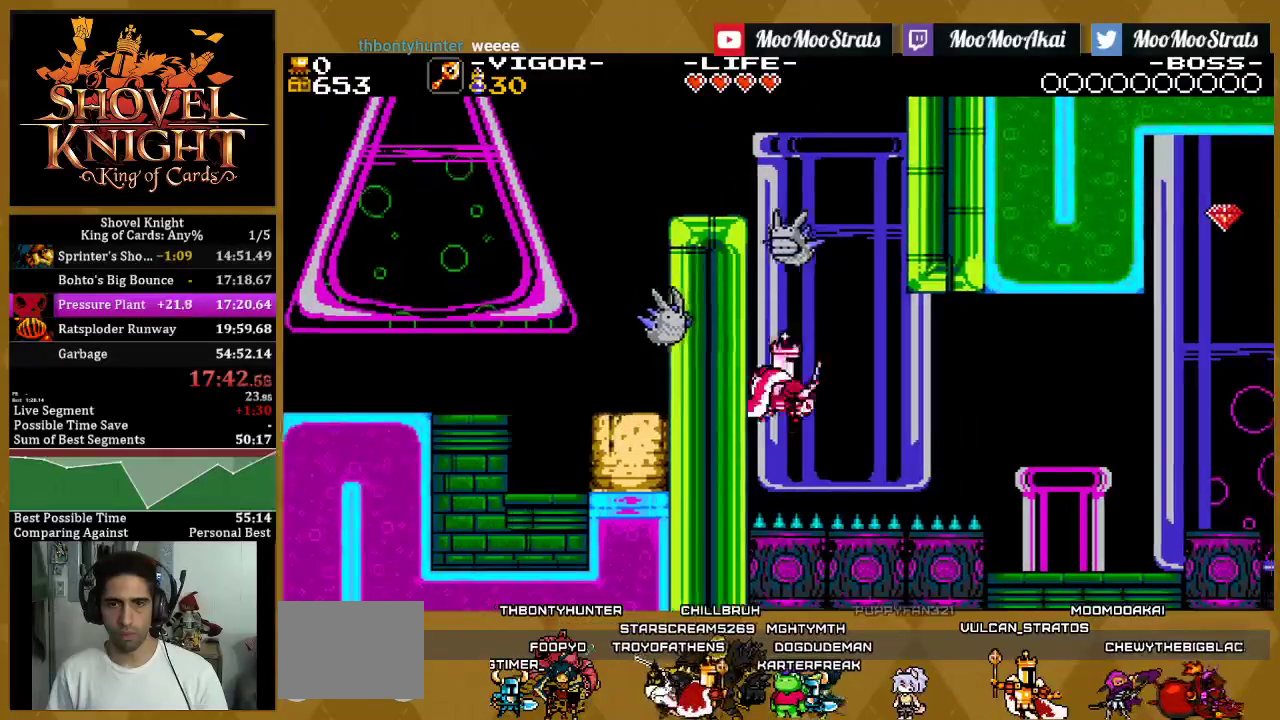
{"buttons": ["DPAD_RIGHT"], "left_stick": "center", "right_stick": "center", "events": [[150, "SQUARE", "up"], [250, "SQUARE", "down"], [433, "SQUARE", "up"]]}
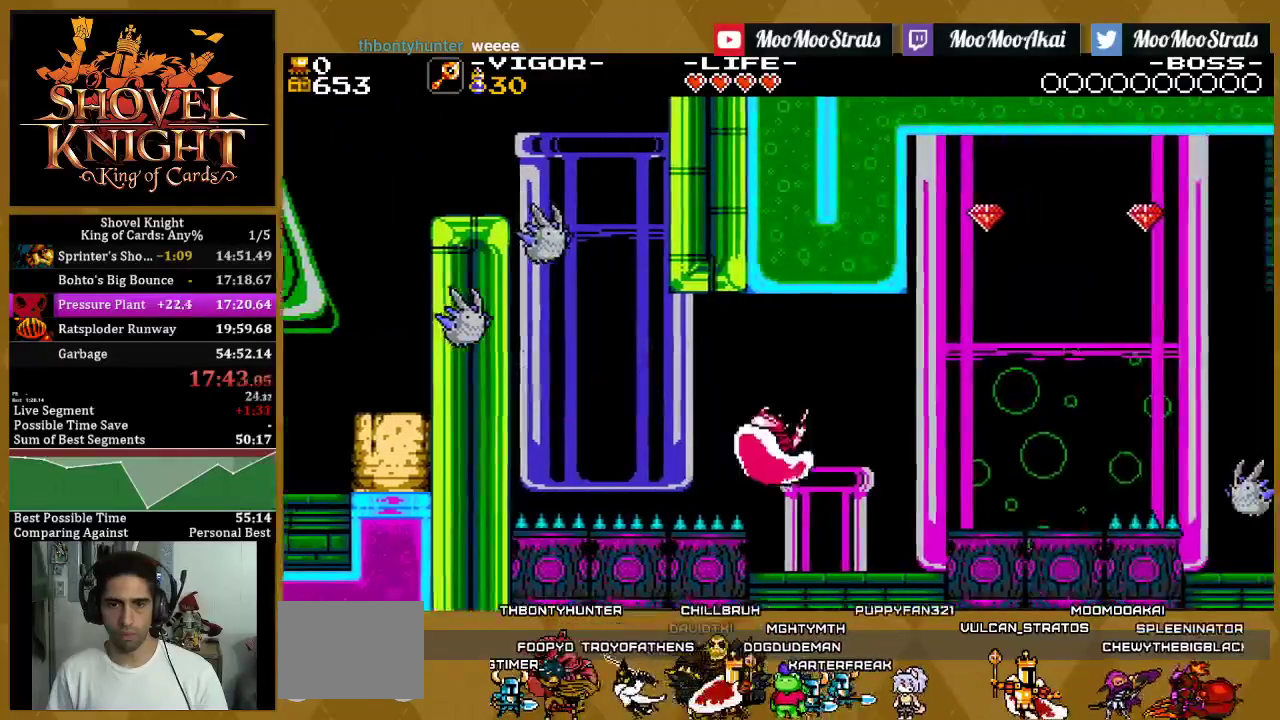
{"buttons": ["DPAD_RIGHT"], "left_stick": "center", "right_stick": "center", "events": [[150, "CROSS", "down"], [233, "SQUARE", "down"], [317, "CROSS", "up"], [367, "SQUARE", "up"], [417, "SQUARE", "down"], [500, "SQUARE", "up"]]}
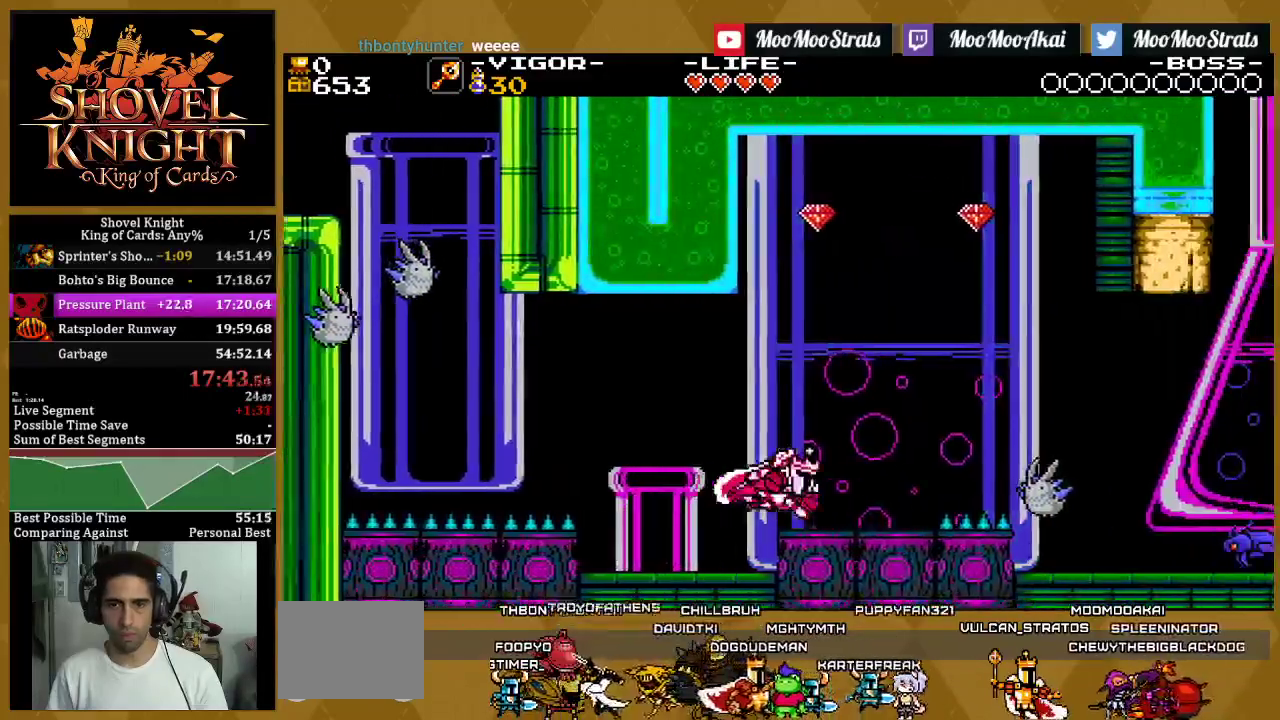
{"buttons": ["DPAD_RIGHT"], "left_stick": "center", "right_stick": "center", "events": [[83, "DPAD_RIGHT", "up"], [167, "CROSS", "down"], [267, "DPAD_RIGHT", "down"], [333, "SQUARE", "down"], [383, "CROSS", "up"], [450, "SQUARE", "up"]]}